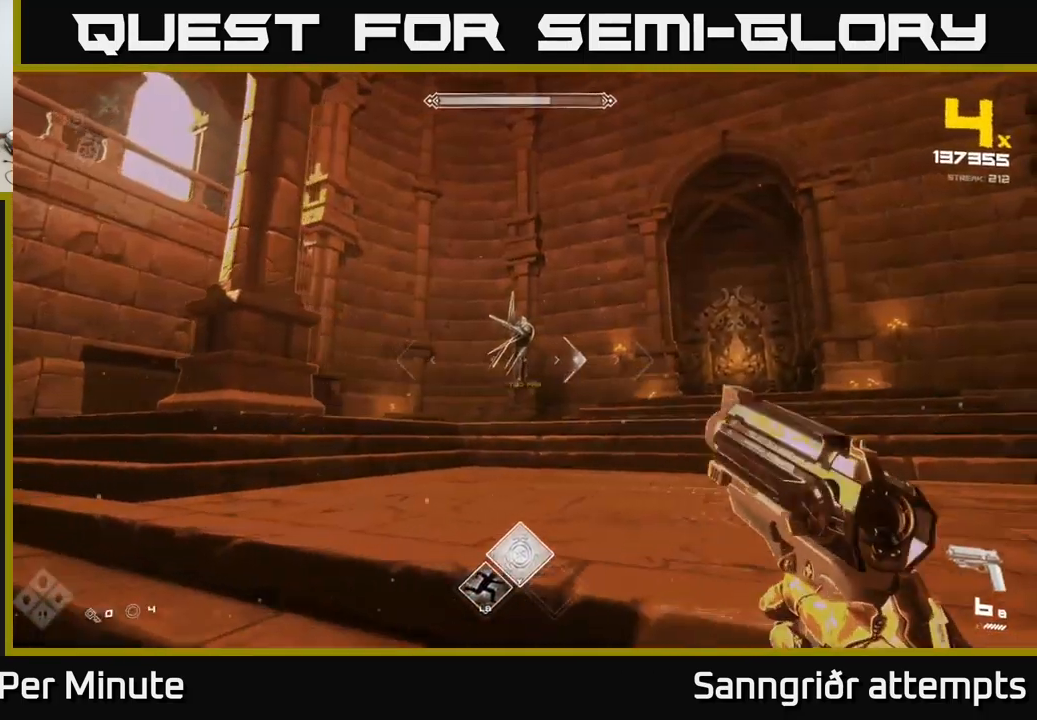
Gameplay with a controller (Xbox layout); each line is a JSON object with the inputs held at the frame after it. "events" lists button and stick changes between this image and that frame as [ms after this image, input, new state], when the widget could be followed in between.
{"buttons": [], "left_stick": "right", "right_stick": "center", "events": [[67, "left_stick", "up-right"], [67, "right_stick", "left"], [200, "right_stick", "center"], [283, "R2", "down"], [283, "left_stick", "right"], [350, "right_stick", "down-left"], [450, "R2", "up"], [450, "right_stick", "center"]]}
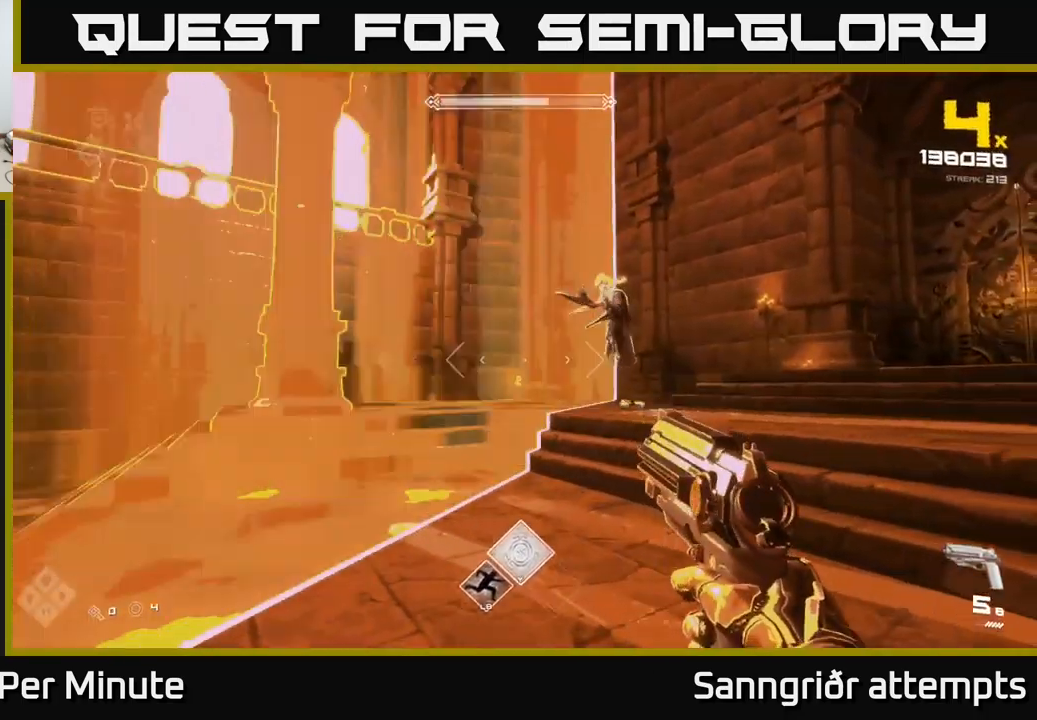
{"buttons": ["R2"], "left_stick": "down-left", "right_stick": "right", "events": [[150, "left_stick", "left"], [150, "right_stick", "up"], [167, "R2", "down"], [233, "right_stick", "center"], [267, "R2", "up"], [317, "left_stick", "center"], [367, "right_stick", "right"], [483, "R2", "down"], [500, "left_stick", "down-left"]]}
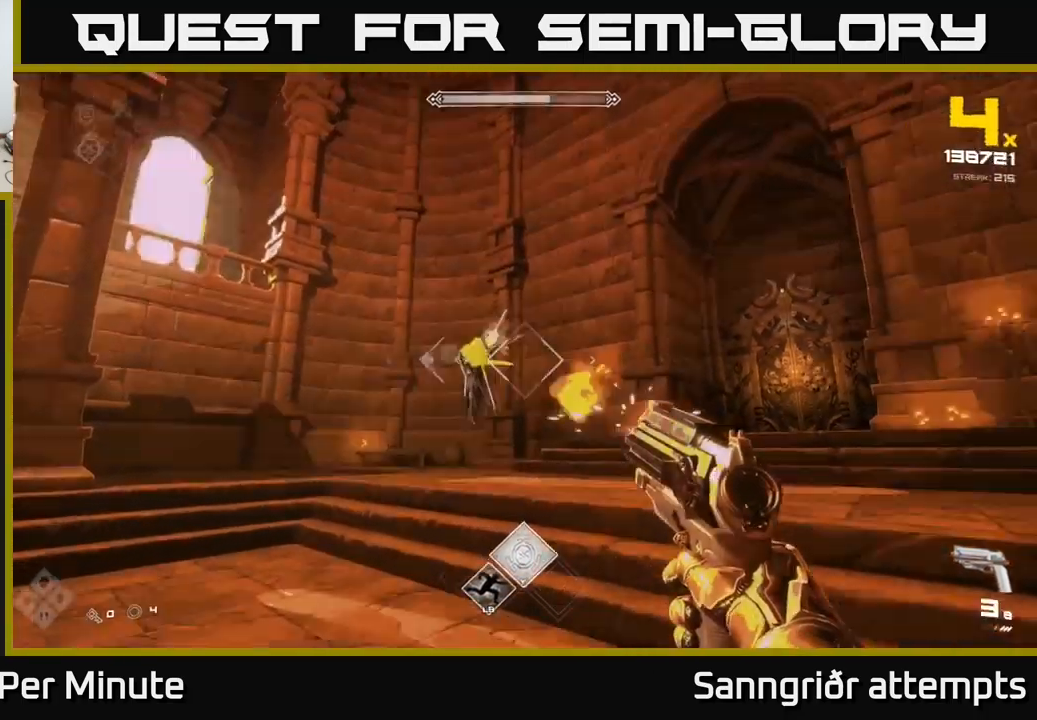
{"buttons": [], "left_stick": "left", "right_stick": "center", "events": [[17, "right_stick", "center"], [67, "R2", "up"], [150, "left_stick", "center"], [217, "left_stick", "left"], [283, "R2", "down"], [433, "R2", "up"]]}
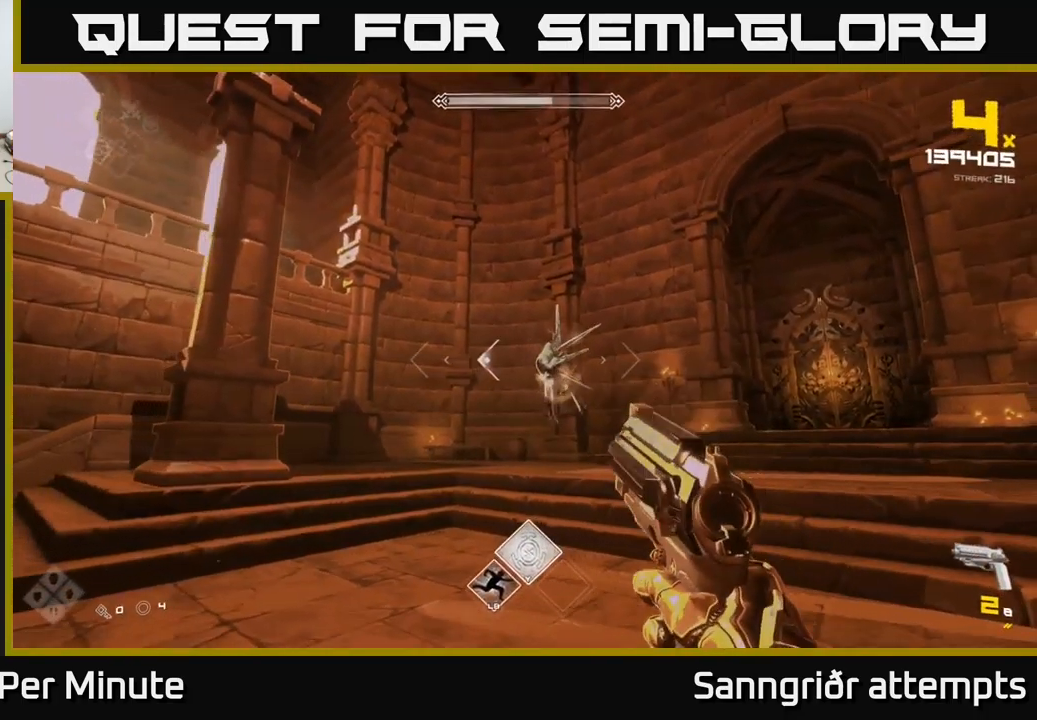
{"buttons": ["R1"], "left_stick": "up-left", "right_stick": "center", "events": [[150, "R1", "down"], [283, "R1", "up"], [450, "R1", "down"], [483, "left_stick", "up-left"]]}
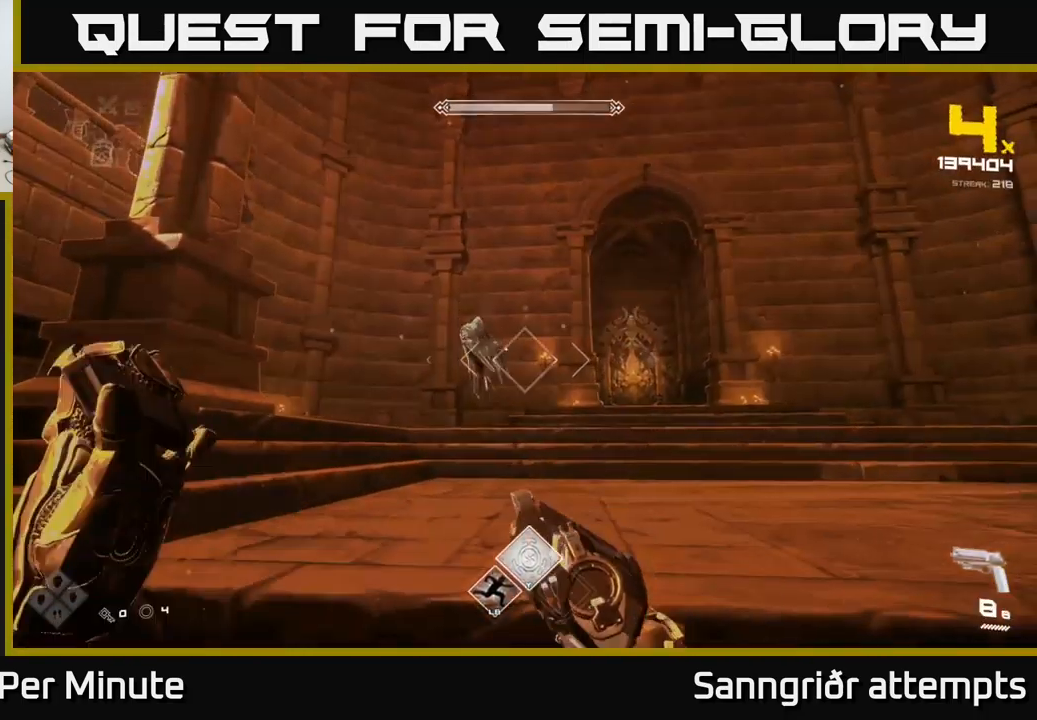
{"buttons": [], "left_stick": "right", "right_stick": "left", "events": [[33, "R1", "up"], [167, "left_stick", "up-right"], [333, "R2", "down"], [333, "left_stick", "right"], [449, "R2", "up"], [466, "right_stick", "left"]]}
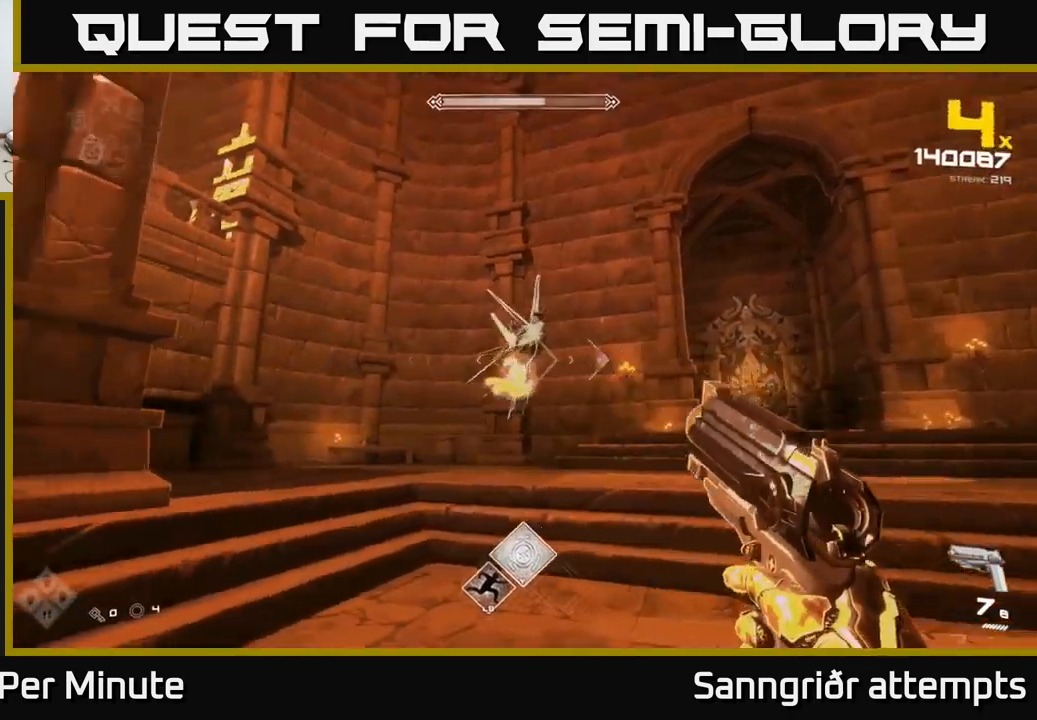
{"buttons": [], "left_stick": "right", "right_stick": "center", "events": [[83, "right_stick", "center"], [150, "R2", "down"], [250, "R2", "up"], [267, "right_stick", "left"], [417, "right_stick", "center"]]}
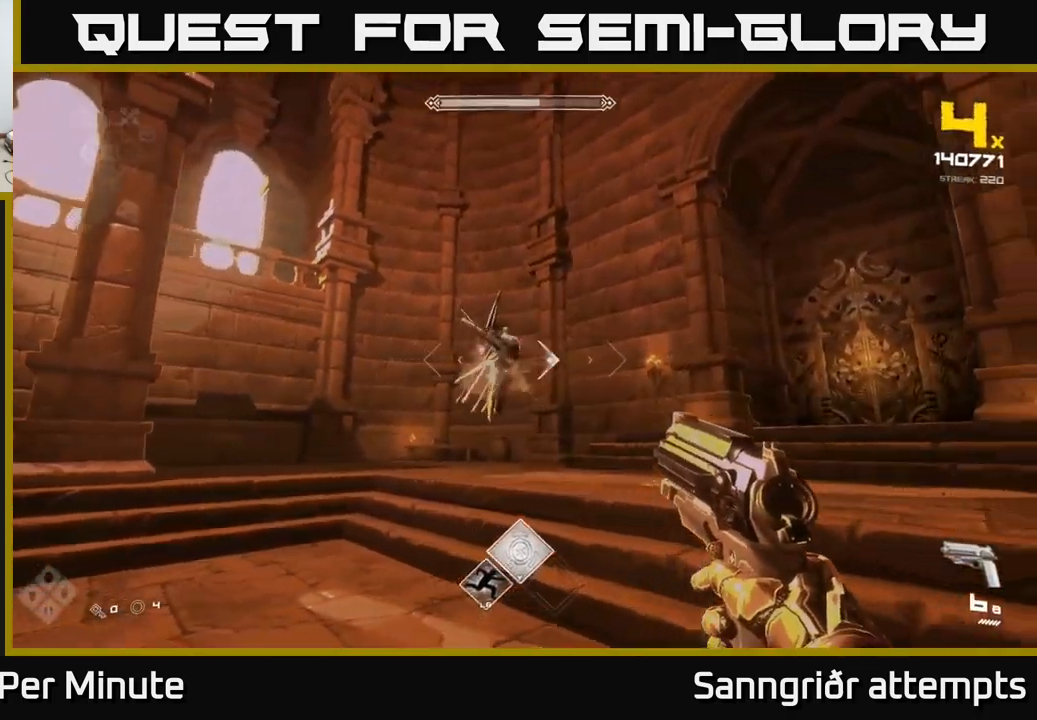
{"buttons": [], "left_stick": "center", "right_stick": "center", "events": [[17, "R2", "down"], [50, "right_stick", "left"], [100, "R2", "up"], [167, "right_stick", "center"], [250, "left_stick", "up"], [333, "right_stick", "left"], [367, "R2", "down"], [417, "right_stick", "center"], [450, "R2", "up"], [500, "left_stick", "center"]]}
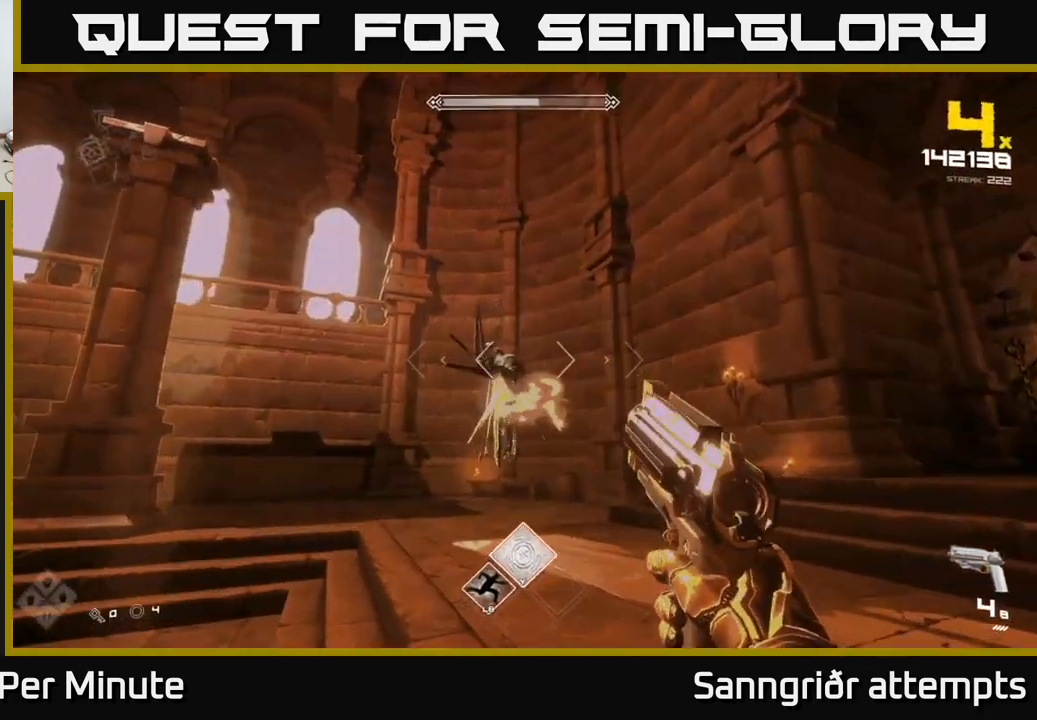
{"buttons": ["R2"], "left_stick": "center", "right_stick": "center", "events": [[217, "R2", "down"], [283, "R2", "up"], [500, "R2", "down"]]}
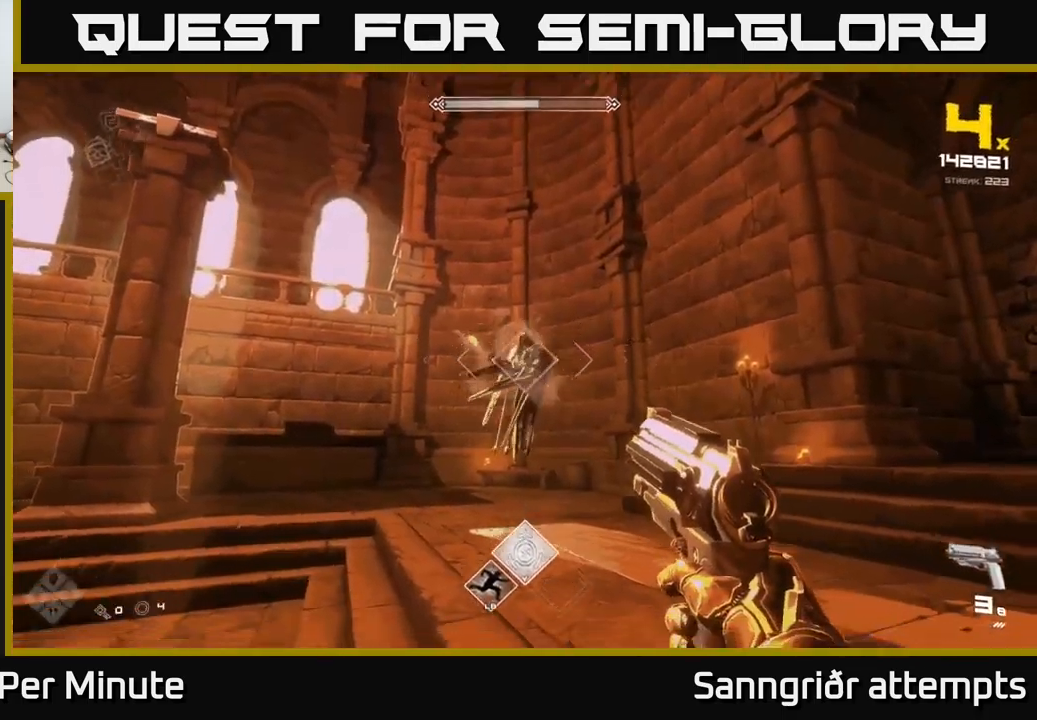
{"buttons": [], "left_stick": "center", "right_stick": "center", "events": [[100, "R2", "up"], [350, "R2", "down"], [433, "R2", "up"]]}
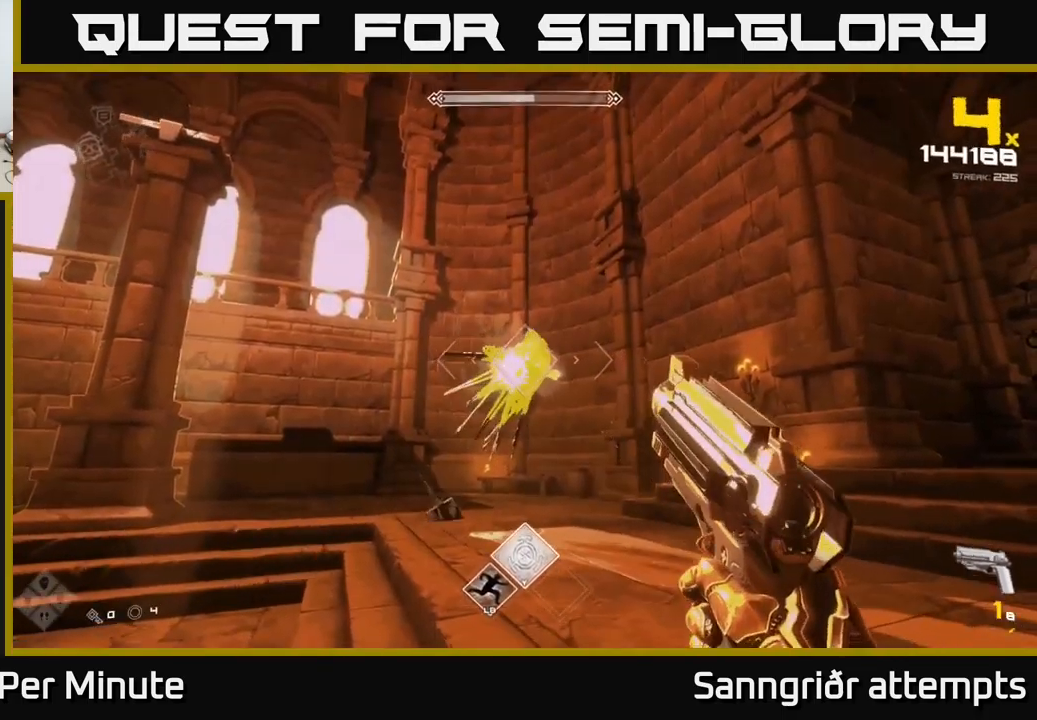
{"buttons": [], "left_stick": "down", "right_stick": "center", "events": [[117, "left_stick", "down"], [167, "R2", "down"], [267, "R2", "up"], [267, "left_stick", "center"], [450, "left_stick", "down"]]}
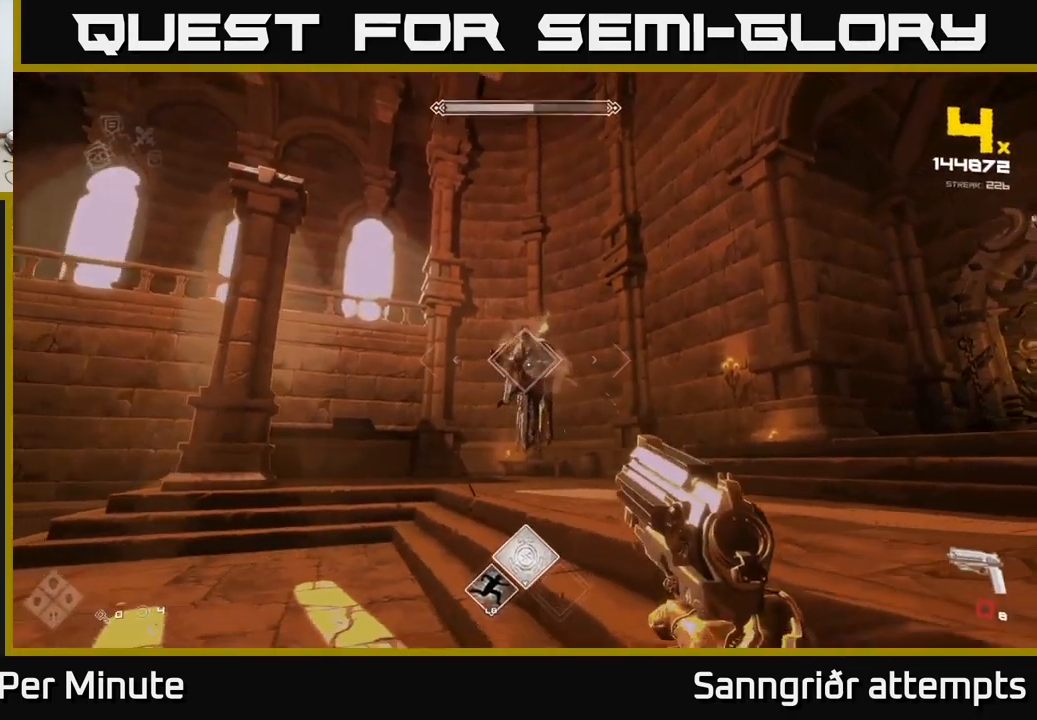
{"buttons": [], "left_stick": "center", "right_stick": "center", "events": [[17, "R2", "down"], [100, "R2", "up"], [117, "left_stick", "center"], [350, "R2", "down"], [467, "R2", "up"]]}
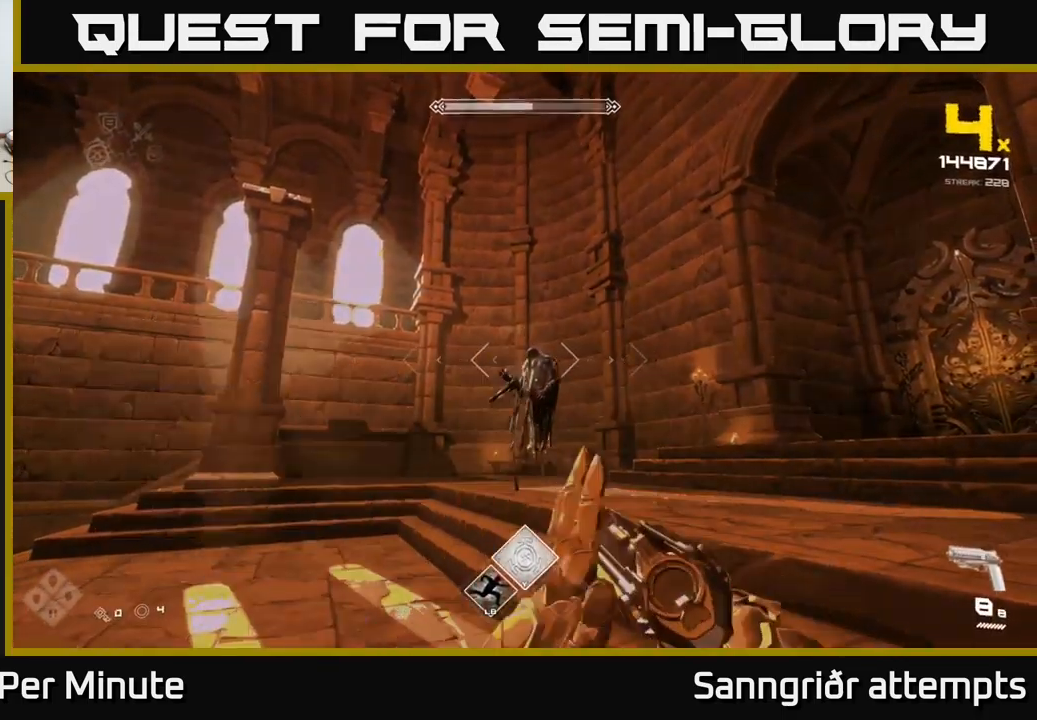
{"buttons": ["R2"], "left_stick": "center", "right_stick": "center", "events": [[133, "R2", "down"], [317, "R2", "up"], [483, "R2", "down"]]}
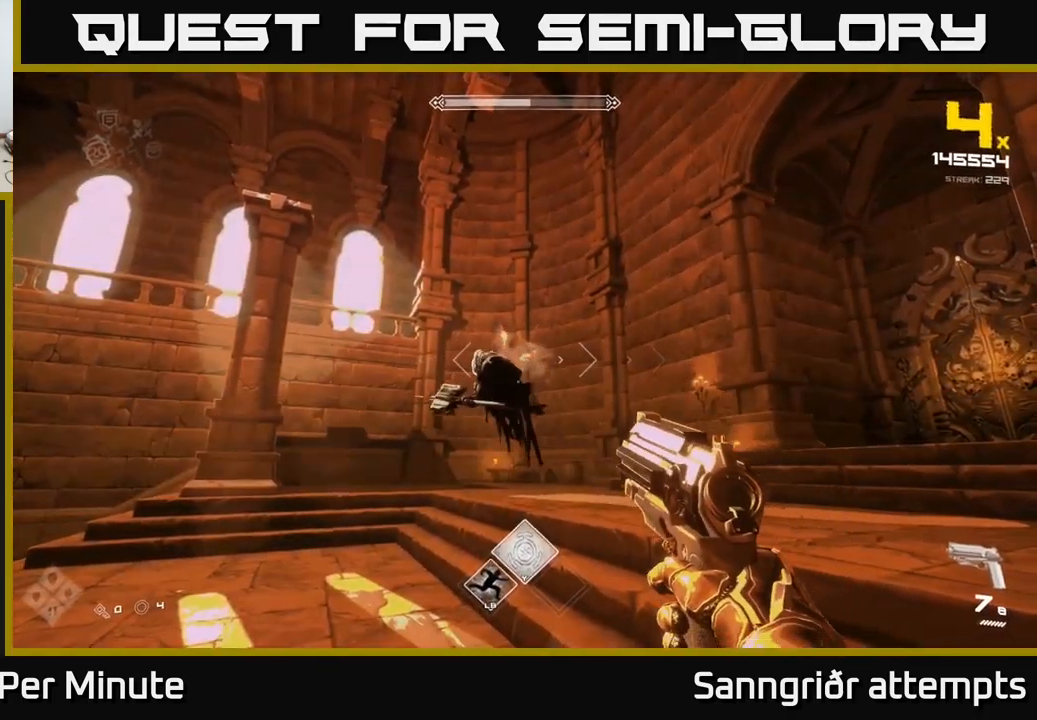
{"buttons": ["R2"], "left_stick": "down-left", "right_stick": "center", "events": [[100, "R2", "up"], [200, "left_stick", "down-left"], [400, "R2", "down"]]}
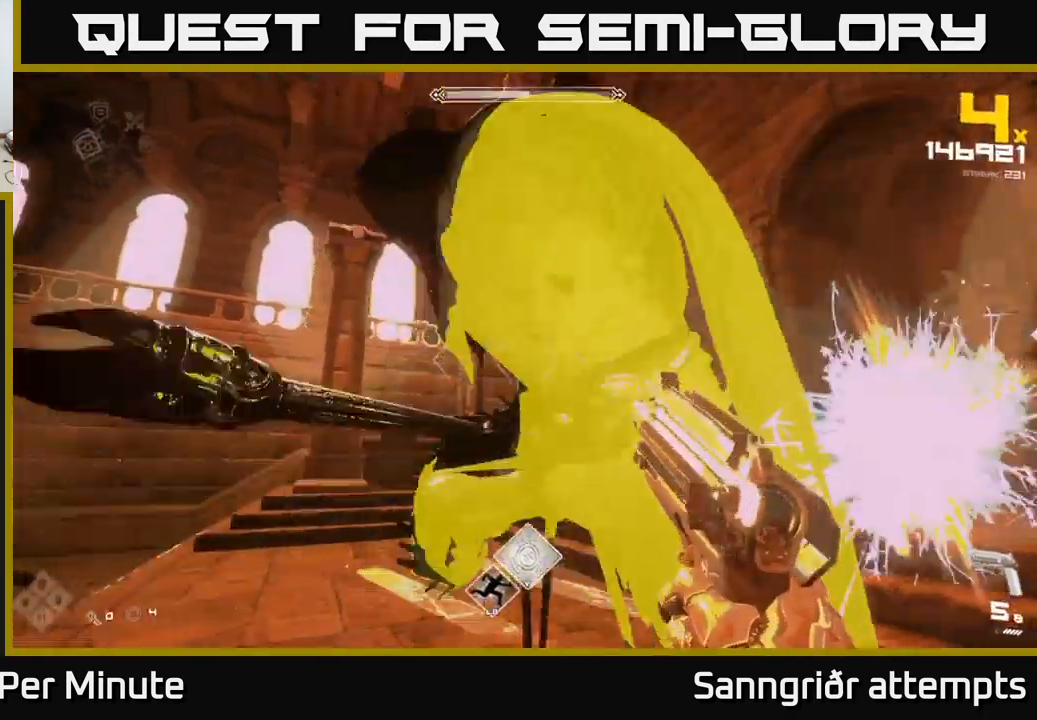
{"buttons": [], "left_stick": "down-left", "right_stick": "center", "events": [[33, "R2", "up"], [83, "right_stick", "right"], [200, "R2", "down"], [317, "R2", "up"], [450, "right_stick", "center"]]}
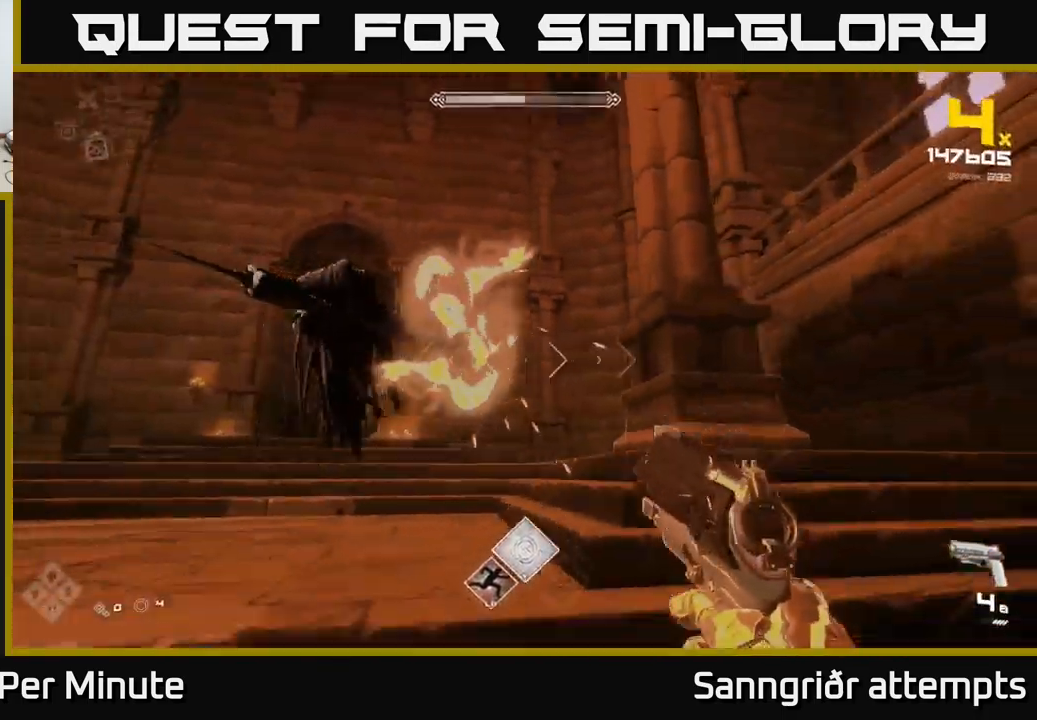
{"buttons": [], "left_stick": "down", "right_stick": "center", "events": [[33, "left_stick", "down"], [50, "R2", "down"], [167, "R2", "up"], [367, "R2", "down"], [467, "R2", "up"]]}
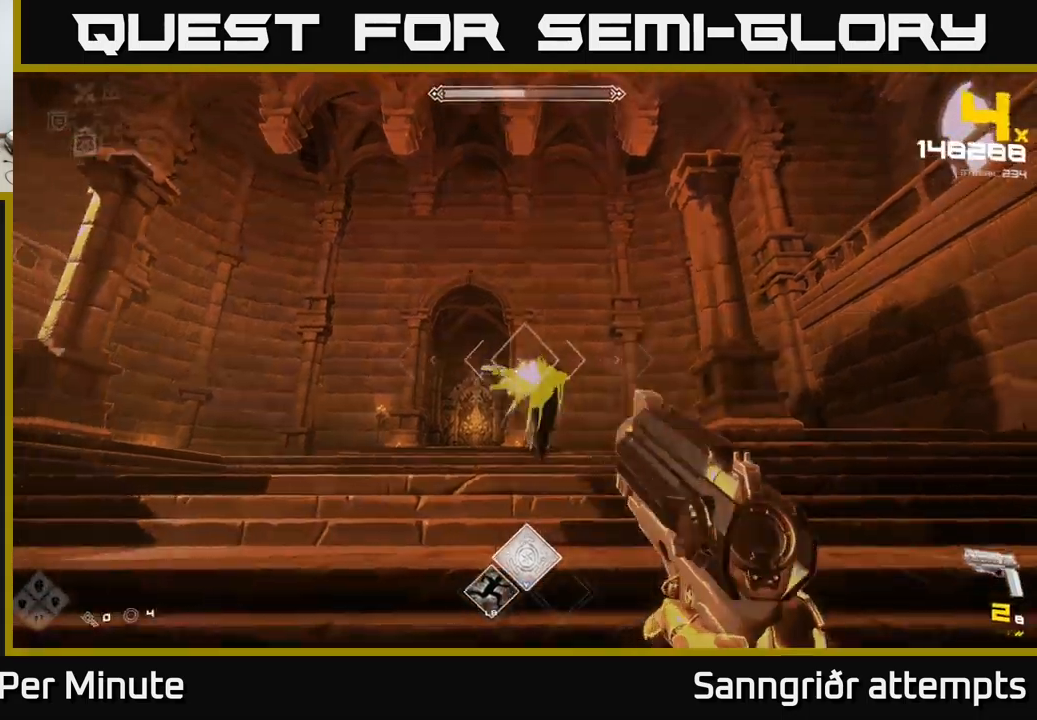
{"buttons": [], "left_stick": "center", "right_stick": "down-right", "events": [[150, "left_stick", "left"], [167, "R2", "down"], [317, "R2", "up"], [434, "left_stick", "center"], [484, "right_stick", "down-right"]]}
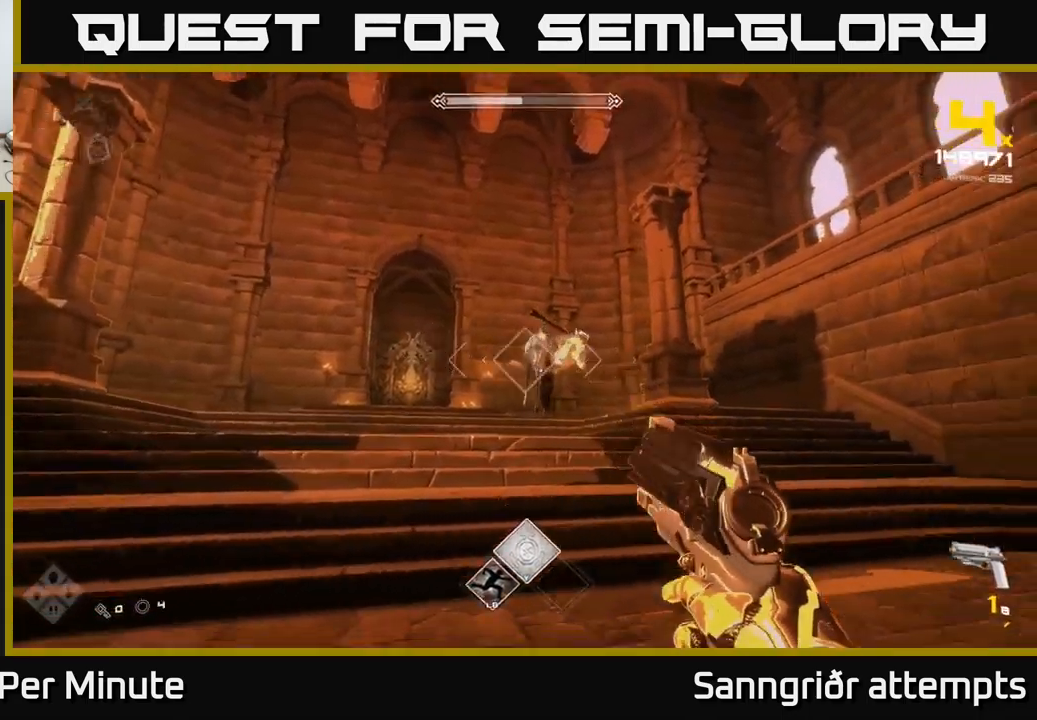
{"buttons": ["R2"], "left_stick": "down-left", "right_stick": "center", "events": [[34, "left_stick", "left"], [67, "R2", "down"], [117, "right_stick", "center"], [134, "left_stick", "down-left"], [167, "R2", "up"], [234, "left_stick", "center"], [300, "left_stick", "down-left"], [384, "R2", "down"]]}
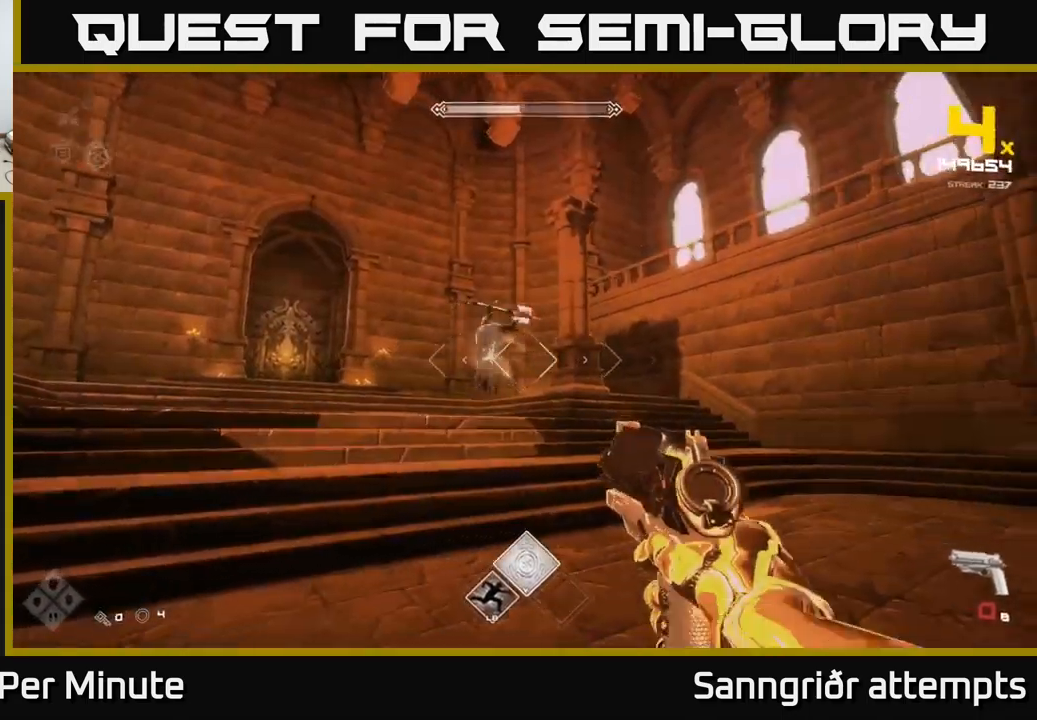
{"buttons": [], "left_stick": "up", "right_stick": "center", "events": [[34, "R2", "up"], [84, "left_stick", "up"], [217, "R2", "down"], [367, "R2", "up"]]}
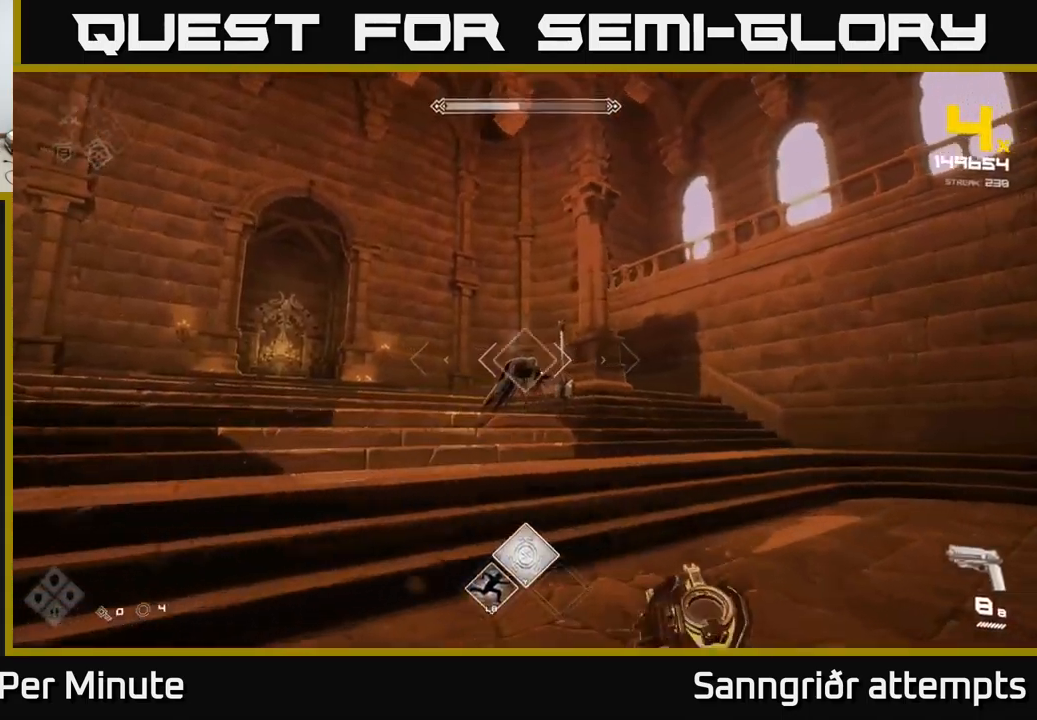
{"buttons": [], "left_stick": "up", "right_stick": "center", "events": [[67, "R2", "down"], [184, "R2", "up"], [200, "left_stick", "center"], [300, "right_stick", "up-left"], [367, "right_stick", "center"], [400, "R2", "down"], [400, "left_stick", "up"], [500, "R2", "up"]]}
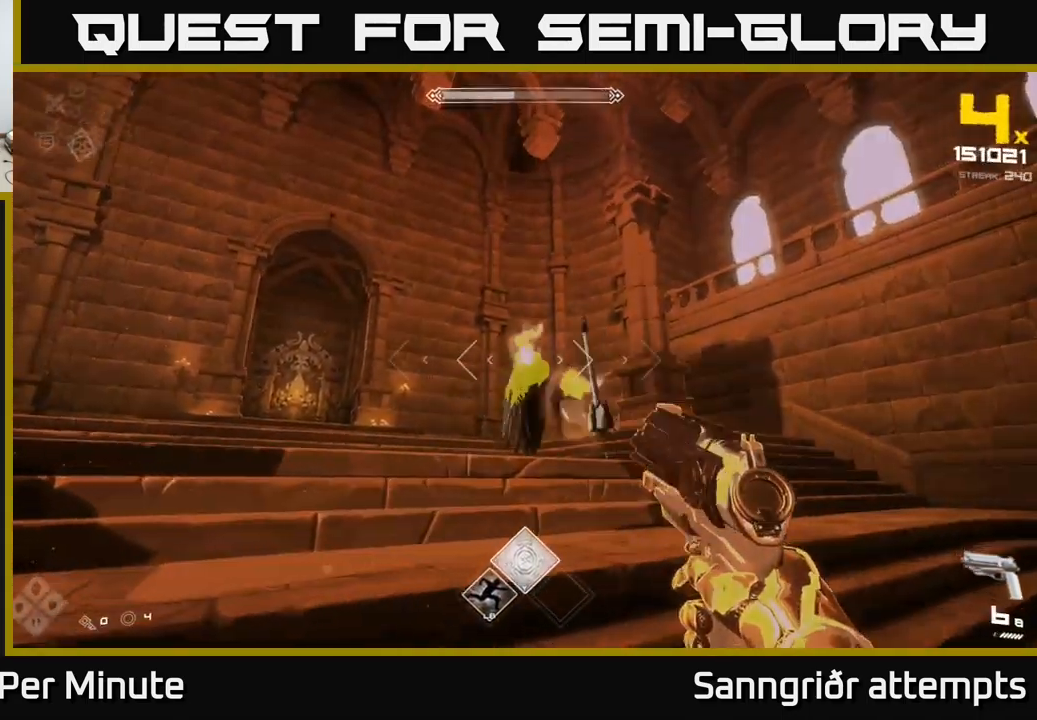
{"buttons": [], "left_stick": "center", "right_stick": "center", "events": [[84, "left_stick", "center"], [234, "R2", "down"], [334, "R2", "up"]]}
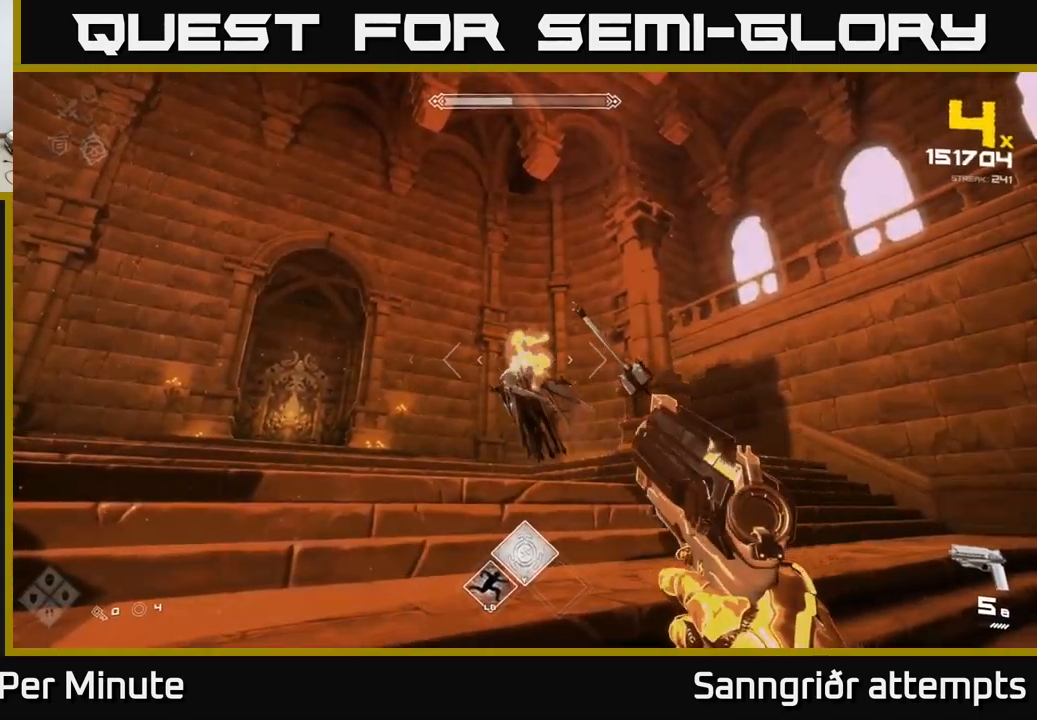
{"buttons": ["R2"], "left_stick": "center", "right_stick": "center", "events": [[67, "left_stick", "down"], [100, "R2", "down"], [234, "R2", "up"], [267, "left_stick", "center"], [434, "R2", "down"]]}
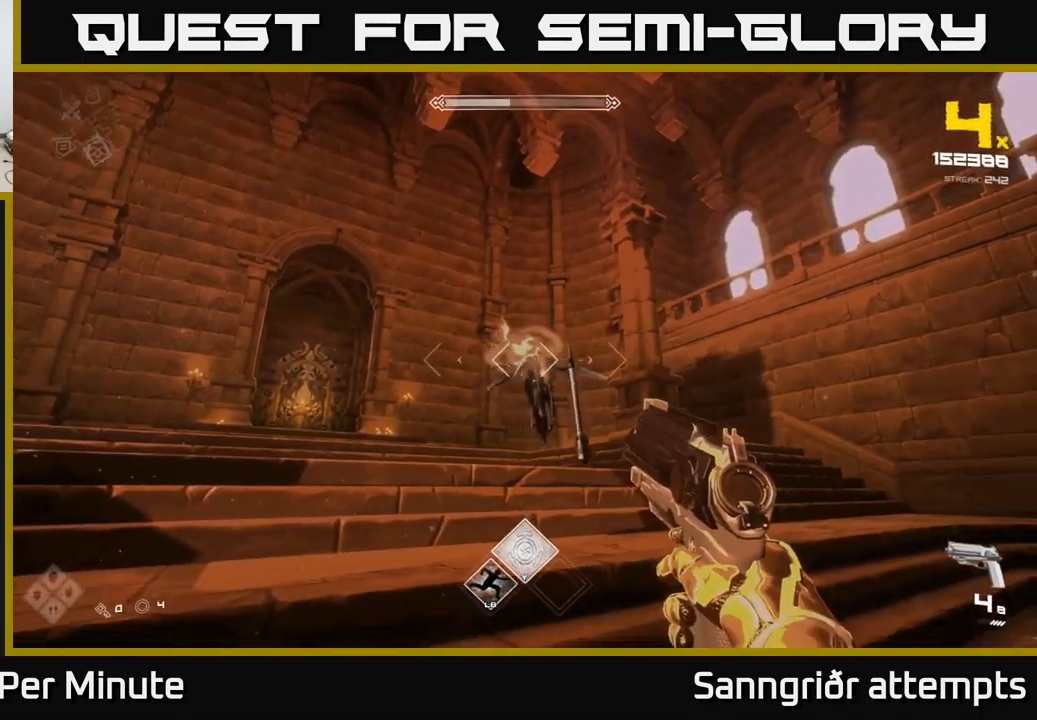
{"buttons": [], "left_stick": "center", "right_stick": "center", "events": [[67, "R2", "up"], [300, "R2", "down"], [417, "R2", "up"]]}
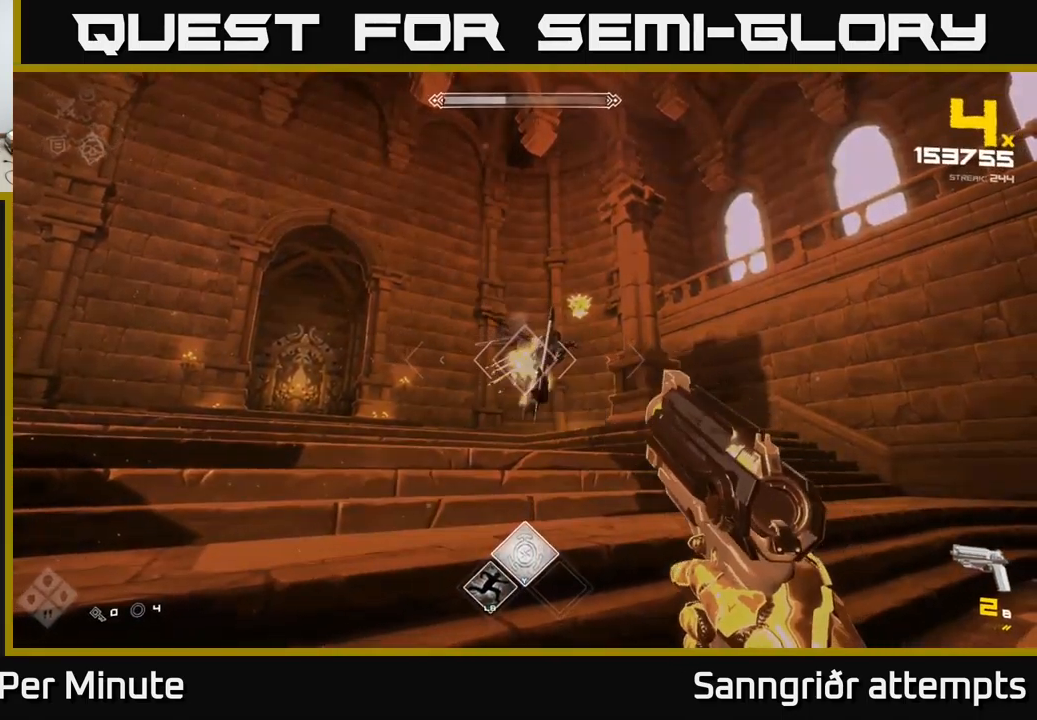
{"buttons": ["R2"], "left_stick": "center", "right_stick": "left", "events": [[50, "left_stick", "down"], [134, "right_stick", "up-right"], [200, "R2", "down"], [234, "right_stick", "center"], [250, "left_stick", "center"], [317, "R2", "up"], [434, "right_stick", "left"], [500, "R2", "down"]]}
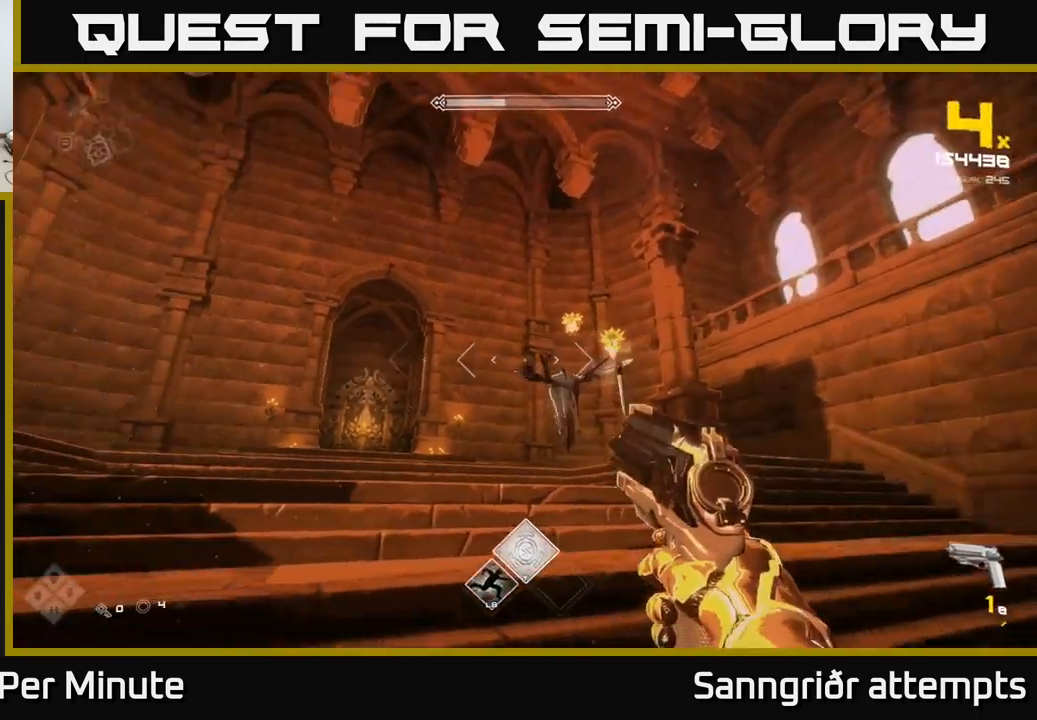
{"buttons": [], "left_stick": "center", "right_stick": "center", "events": [[17, "right_stick", "center"], [50, "left_stick", "right"], [84, "R2", "up"], [167, "left_stick", "center"], [217, "left_stick", "down"], [334, "R2", "down"], [334, "left_stick", "down-right"], [467, "R2", "up"], [500, "left_stick", "center"]]}
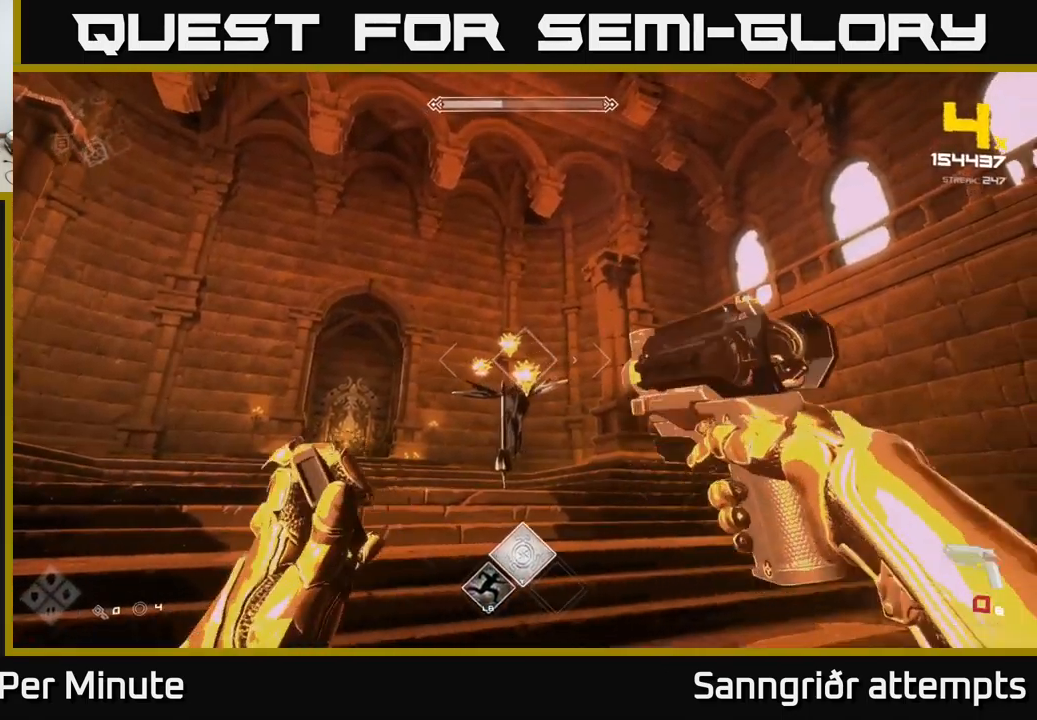
{"buttons": [], "left_stick": "down", "right_stick": "center", "events": [[117, "left_stick", "down"], [167, "R2", "down"], [267, "R2", "up"], [300, "left_stick", "center"], [451, "left_stick", "down"]]}
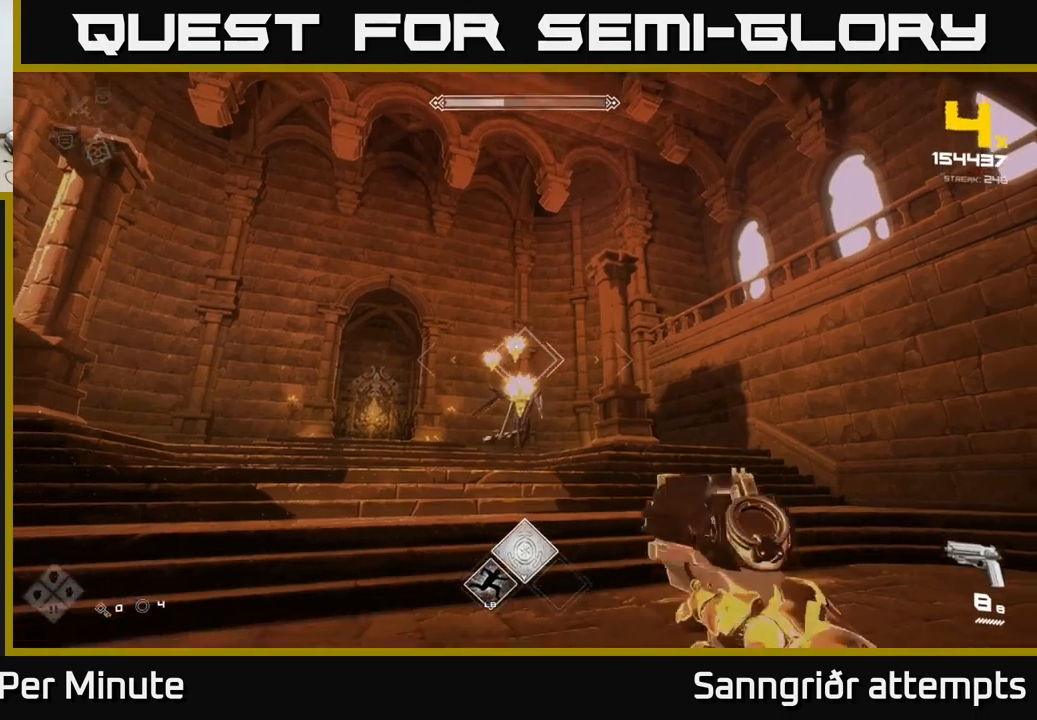
{"buttons": [], "left_stick": "center", "right_stick": "center", "events": [[33, "R2", "down"], [117, "left_stick", "center"], [133, "R2", "up"], [233, "left_stick", "down"], [350, "R2", "down"], [383, "left_stick", "center"], [467, "R2", "up"]]}
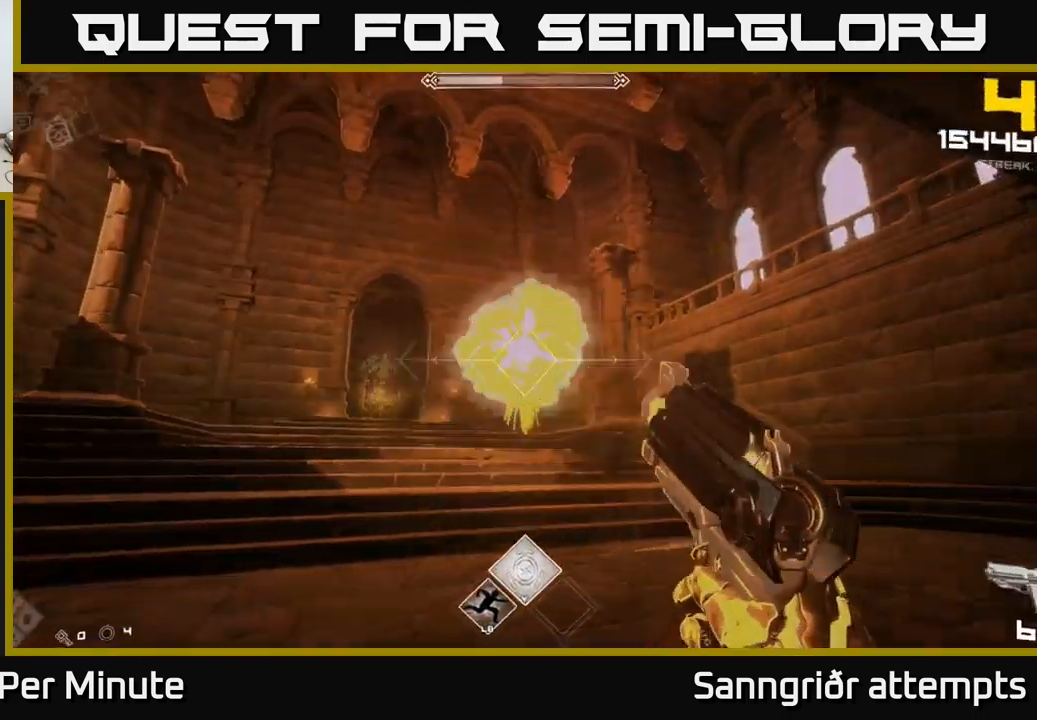
{"buttons": [], "left_stick": "up", "right_stick": "center", "events": [[200, "R2", "down"], [333, "R2", "up"], [350, "left_stick", "up"]]}
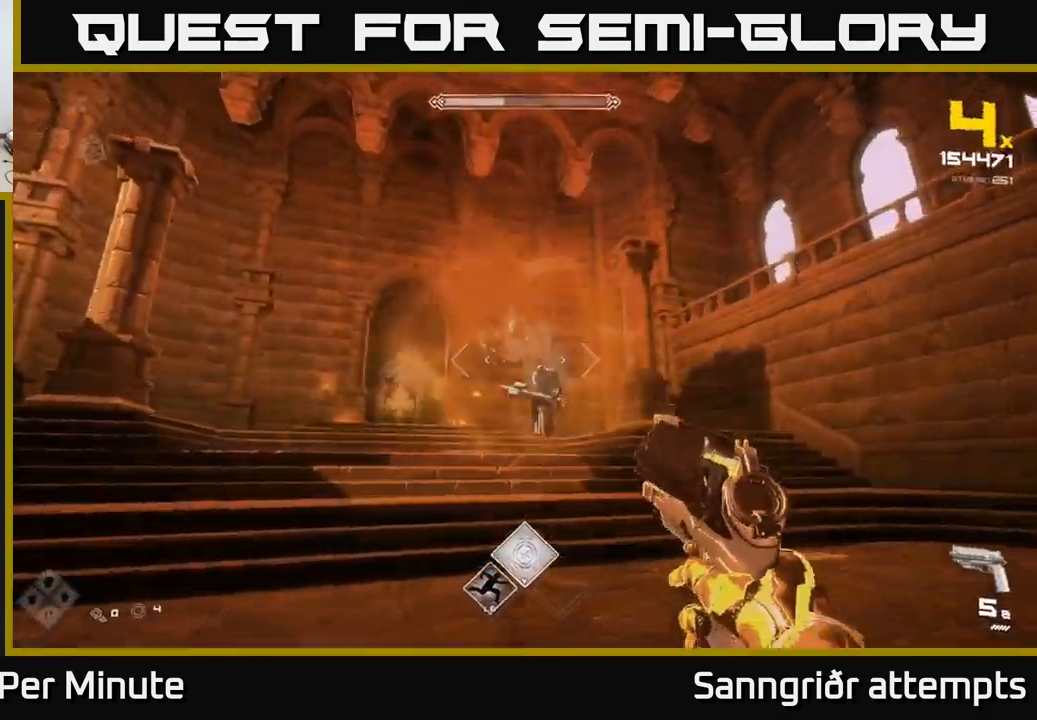
{"buttons": [], "left_stick": "center", "right_stick": "center", "events": [[50, "R2", "down"], [83, "left_stick", "center"], [133, "R2", "up"], [267, "left_stick", "up"], [383, "R2", "down"], [433, "left_stick", "center"], [483, "R2", "up"]]}
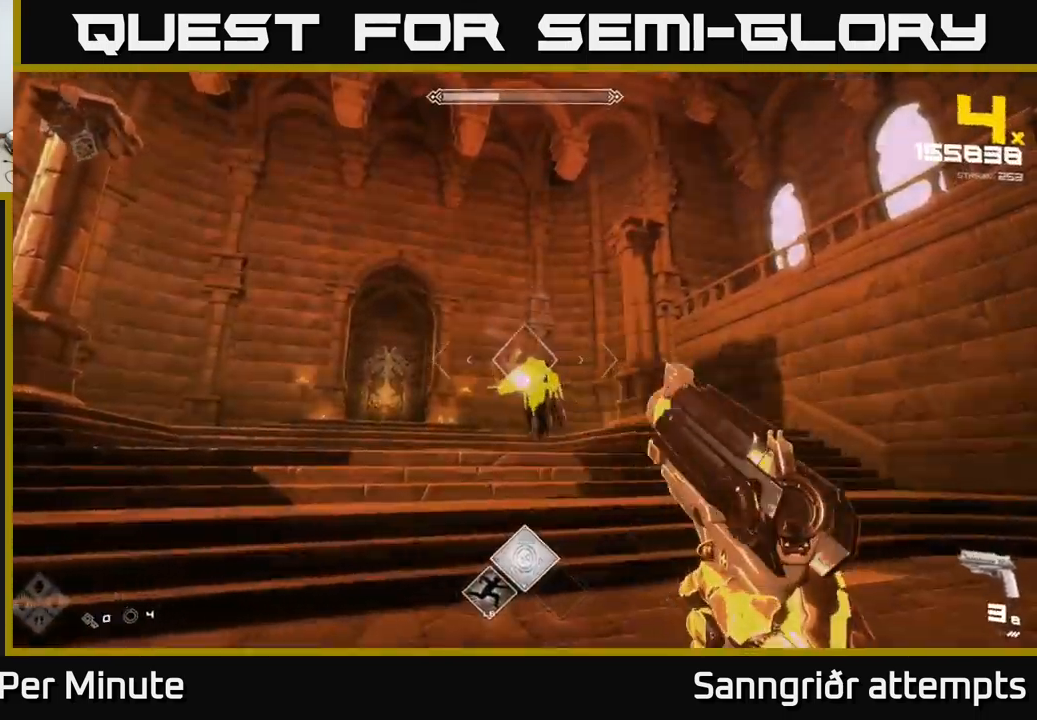
{"buttons": [], "left_stick": "center", "right_stick": "center", "events": [[117, "left_stick", "up"], [233, "R2", "down"], [250, "left_stick", "center"], [317, "R2", "up"]]}
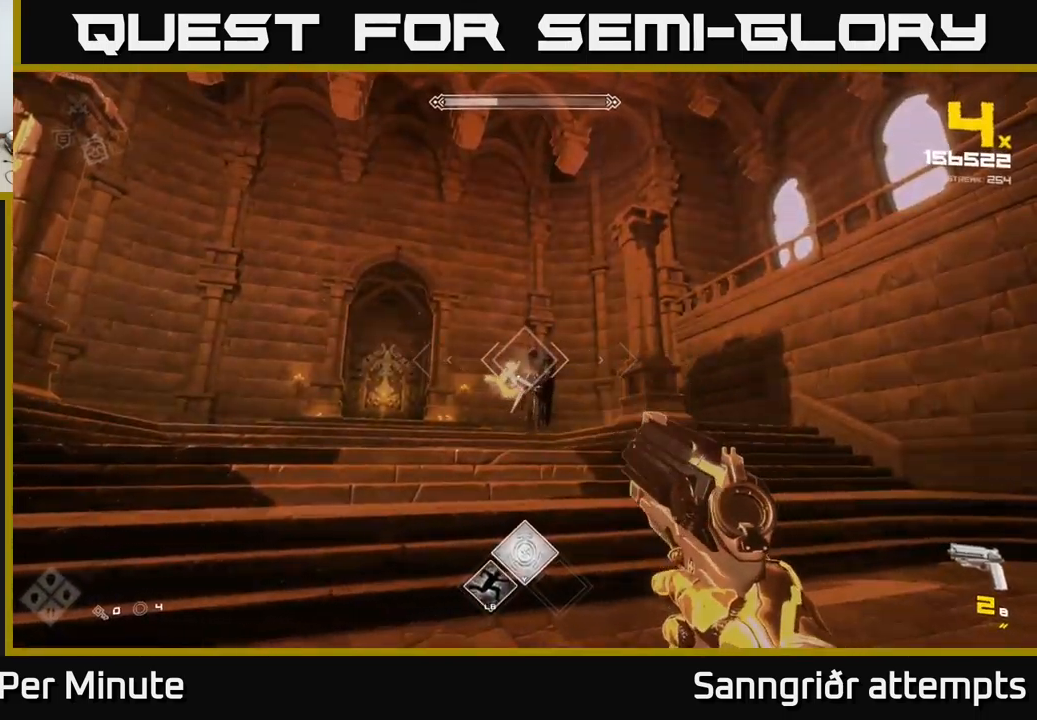
{"buttons": ["R2"], "left_stick": "center", "right_stick": "center", "events": [[67, "left_stick", "down"], [83, "R2", "down"], [200, "R2", "up"], [267, "left_stick", "center"], [417, "R2", "down"]]}